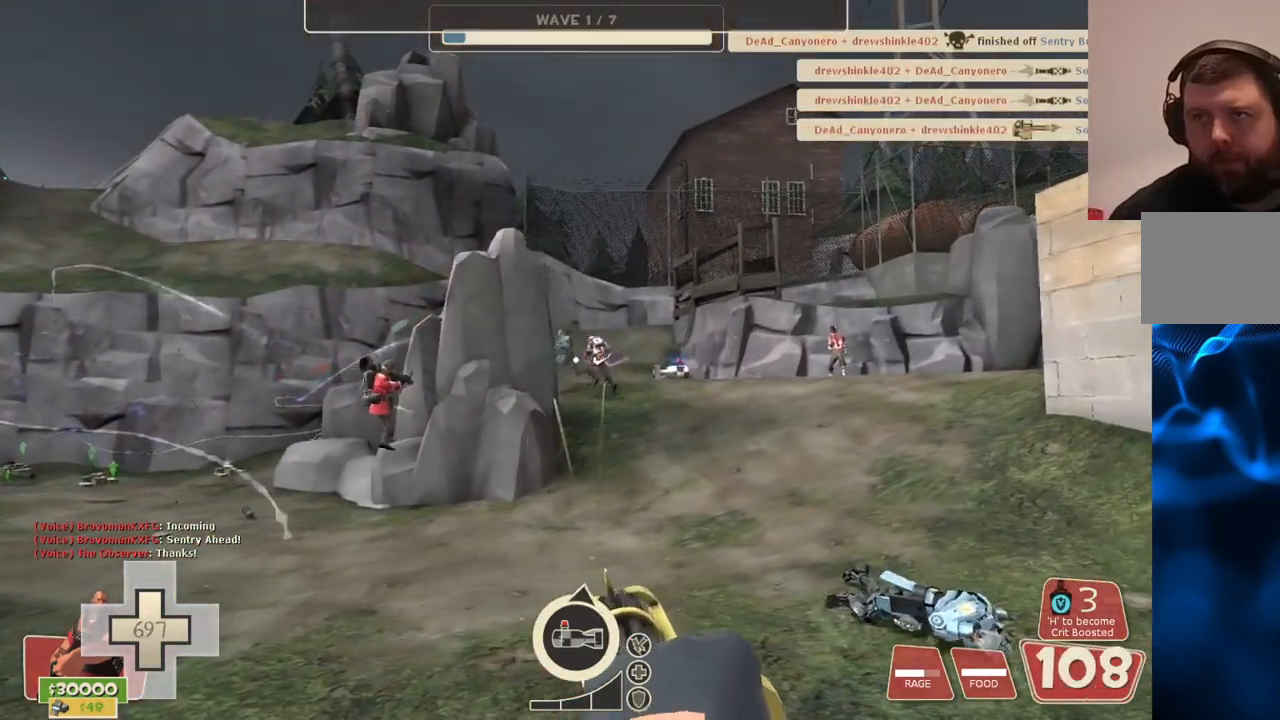
Gameplay with a controller (PlayStation layout); each line is a JSON object with the inputs held at the frame after it. "events" lists button and stick changes between this image and that frame as [ms after this image, input, new state], when the widget could be followed in between.
{"buttons": ["L2", "R2"], "left_stick": "center", "right_stick": "center", "events": [[33, "left_stick", "up-right"], [167, "left_stick", "center"]]}
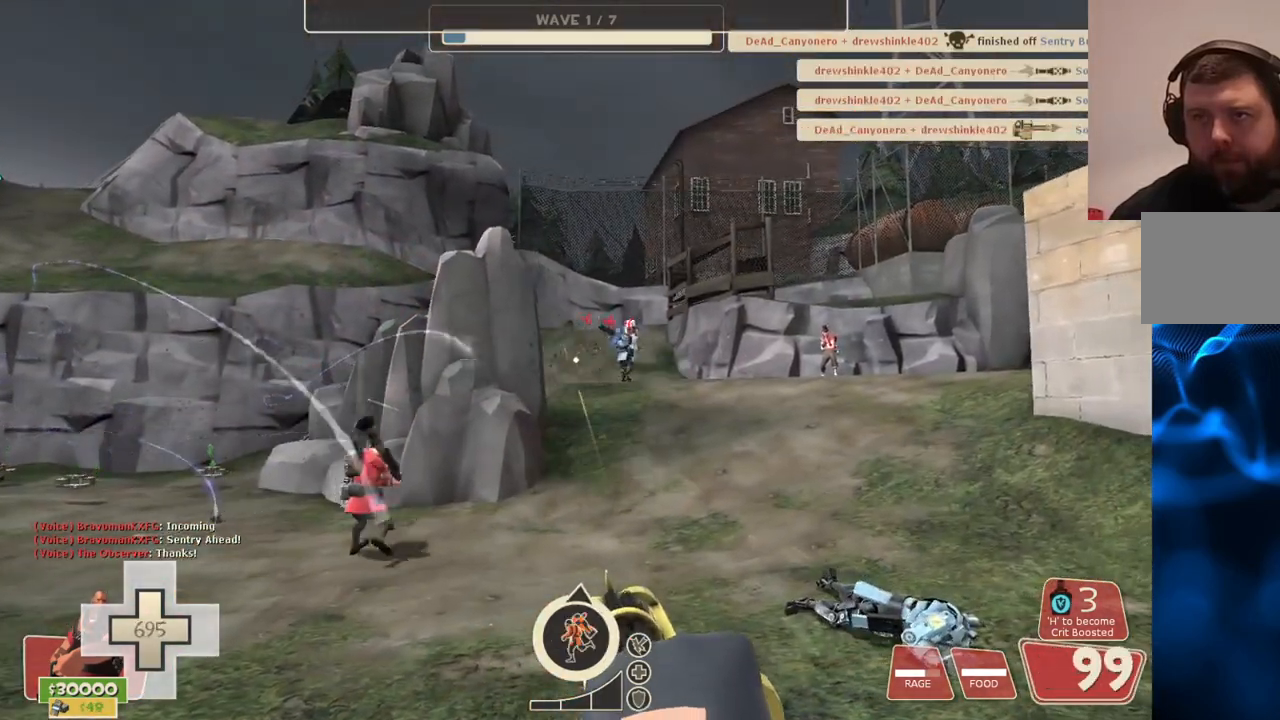
{"buttons": ["L2", "R2"], "left_stick": "center", "right_stick": "center", "events": []}
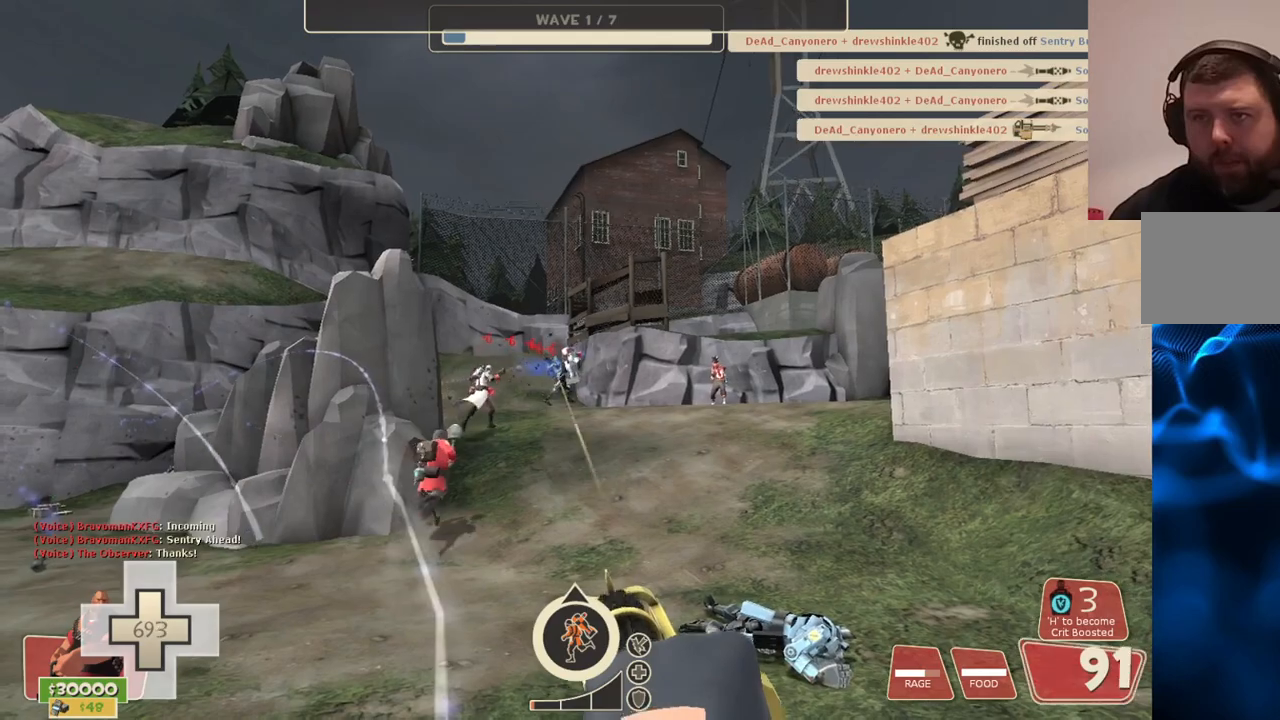
{"buttons": ["L2", "R2"], "left_stick": "center", "right_stick": "center", "events": []}
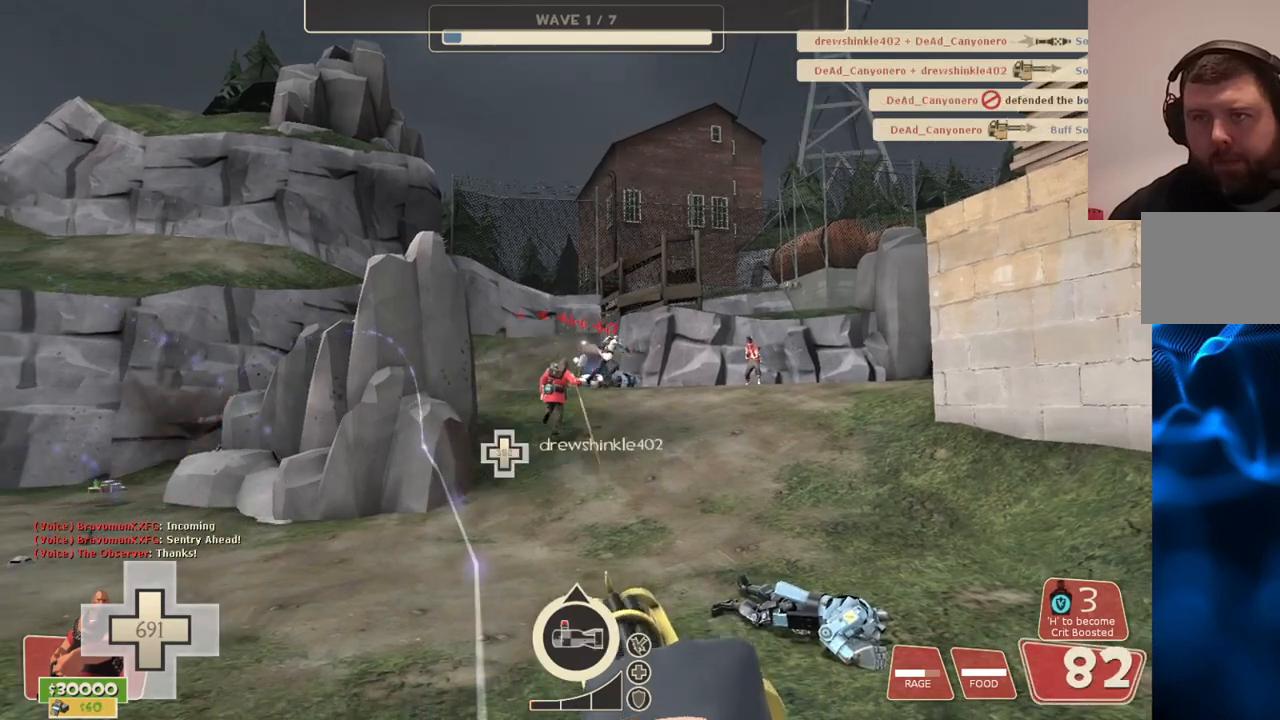
{"buttons": ["L2", "R2"], "left_stick": "center", "right_stick": "center", "events": [[50, "right_stick", "left"], [200, "right_stick", "center"]]}
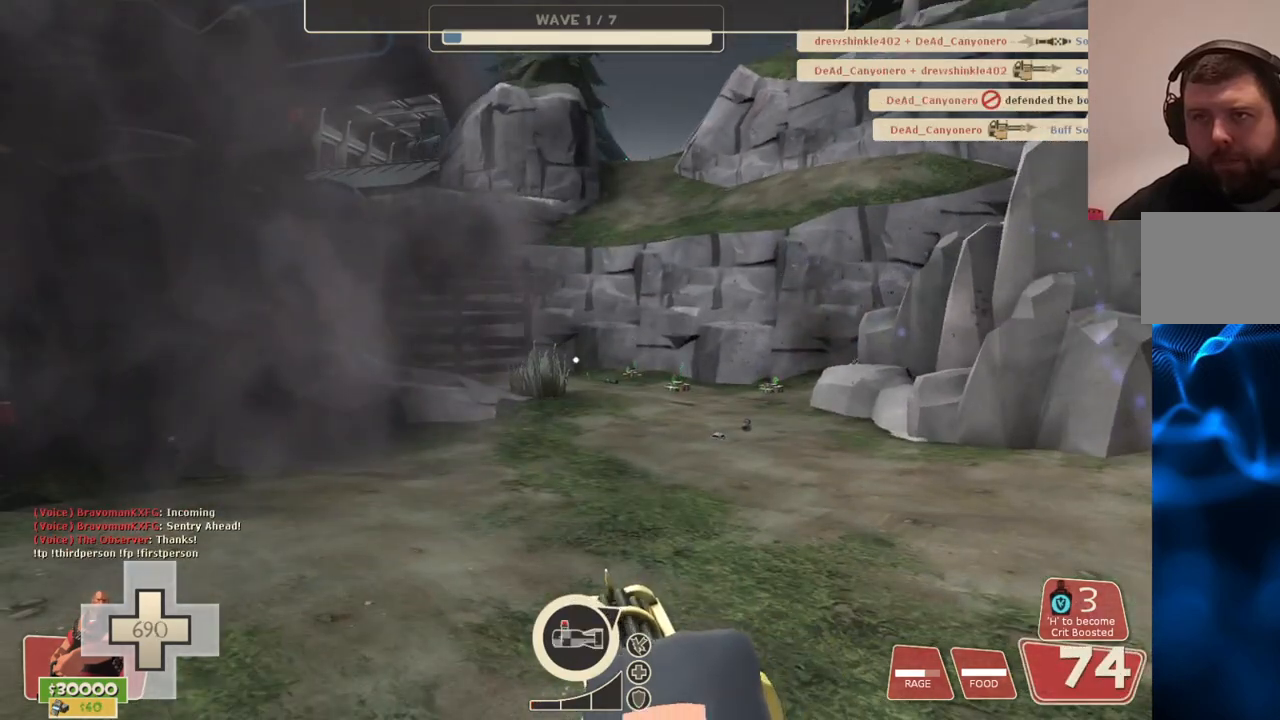
{"buttons": ["L2", "R2"], "left_stick": "center", "right_stick": "center", "events": [[200, "right_stick", "left"], [367, "right_stick", "center"]]}
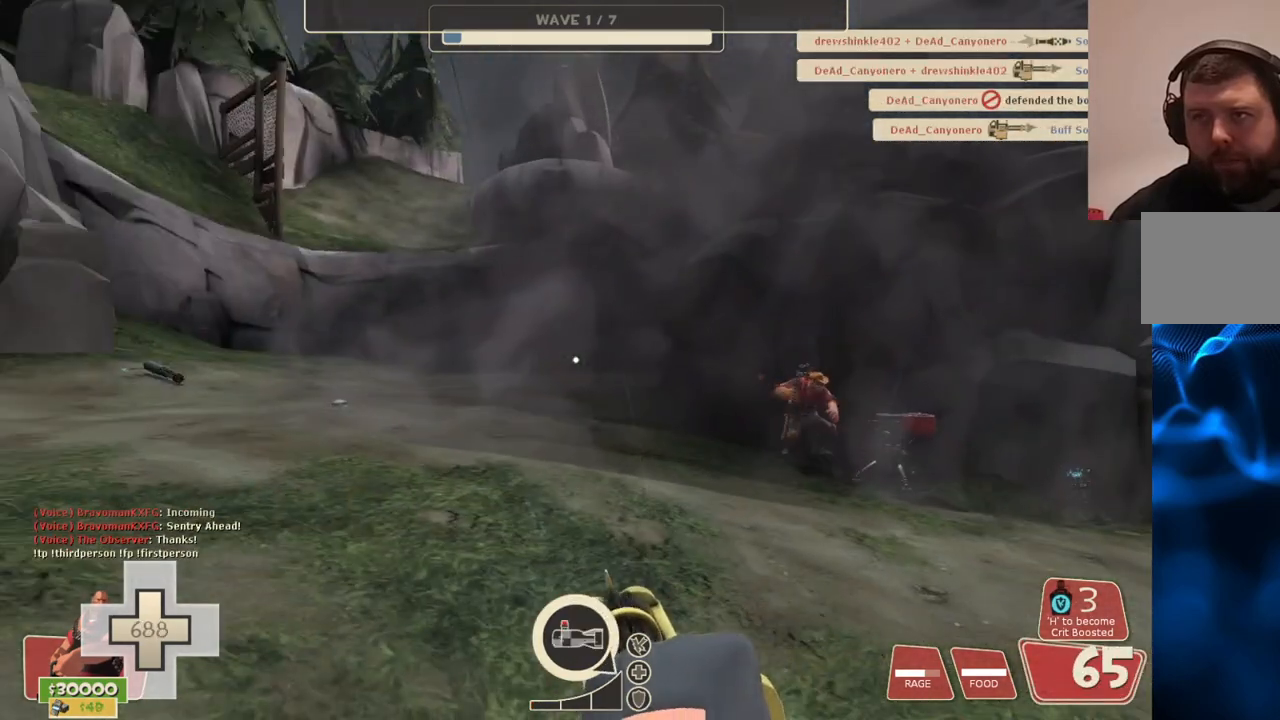
{"buttons": ["L2", "R2"], "left_stick": "left", "right_stick": "center", "events": [[367, "left_stick", "left"]]}
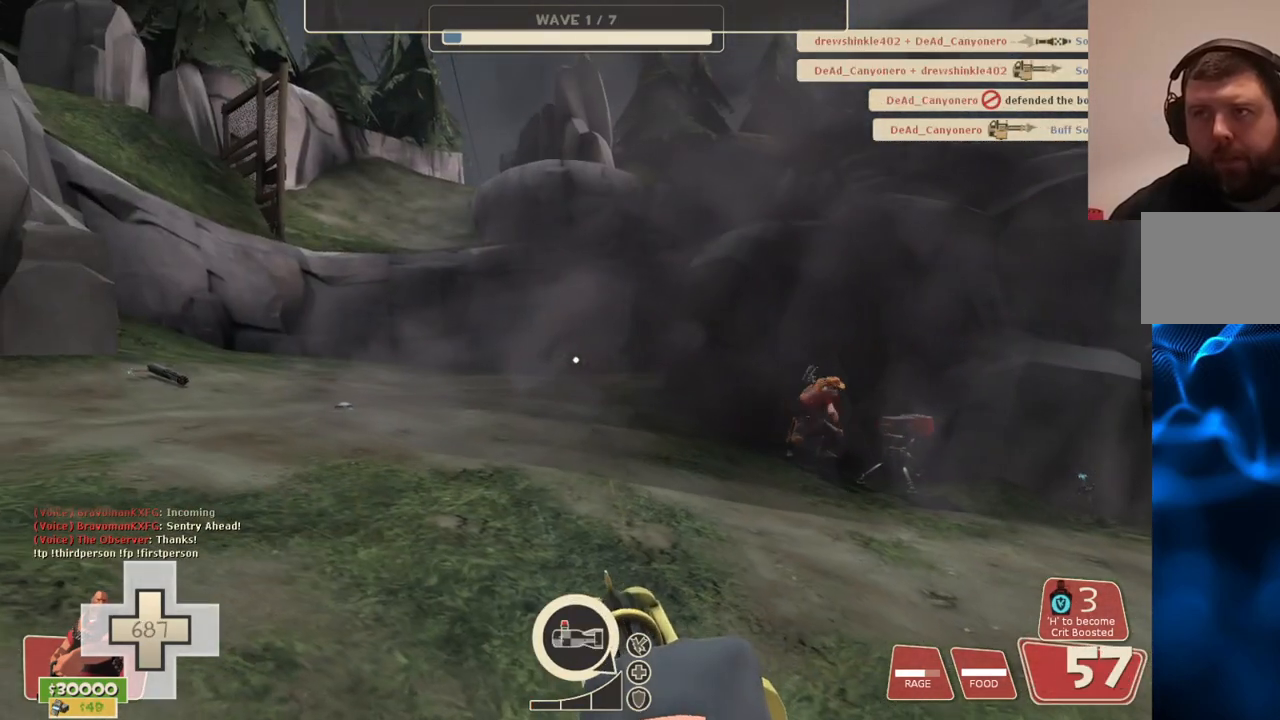
{"buttons": ["L2", "R2"], "left_stick": "left", "right_stick": "center", "events": []}
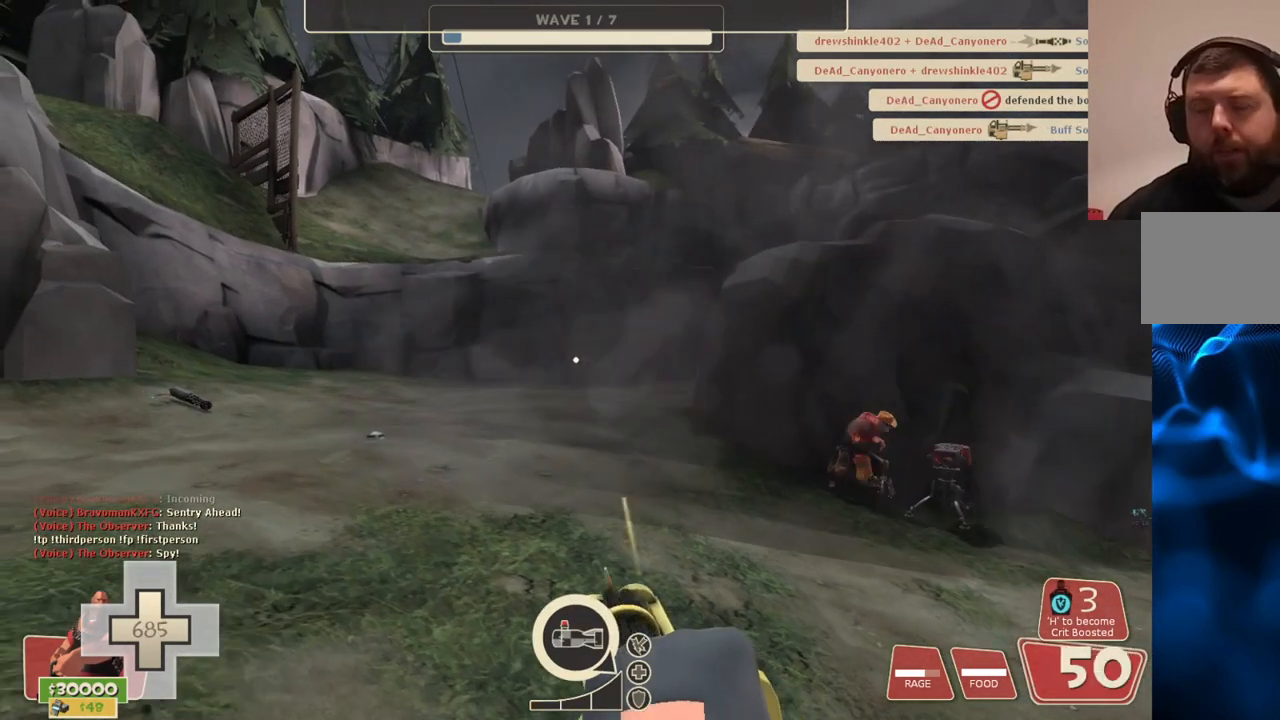
{"buttons": ["L2", "R2"], "left_stick": "left", "right_stick": "center", "events": []}
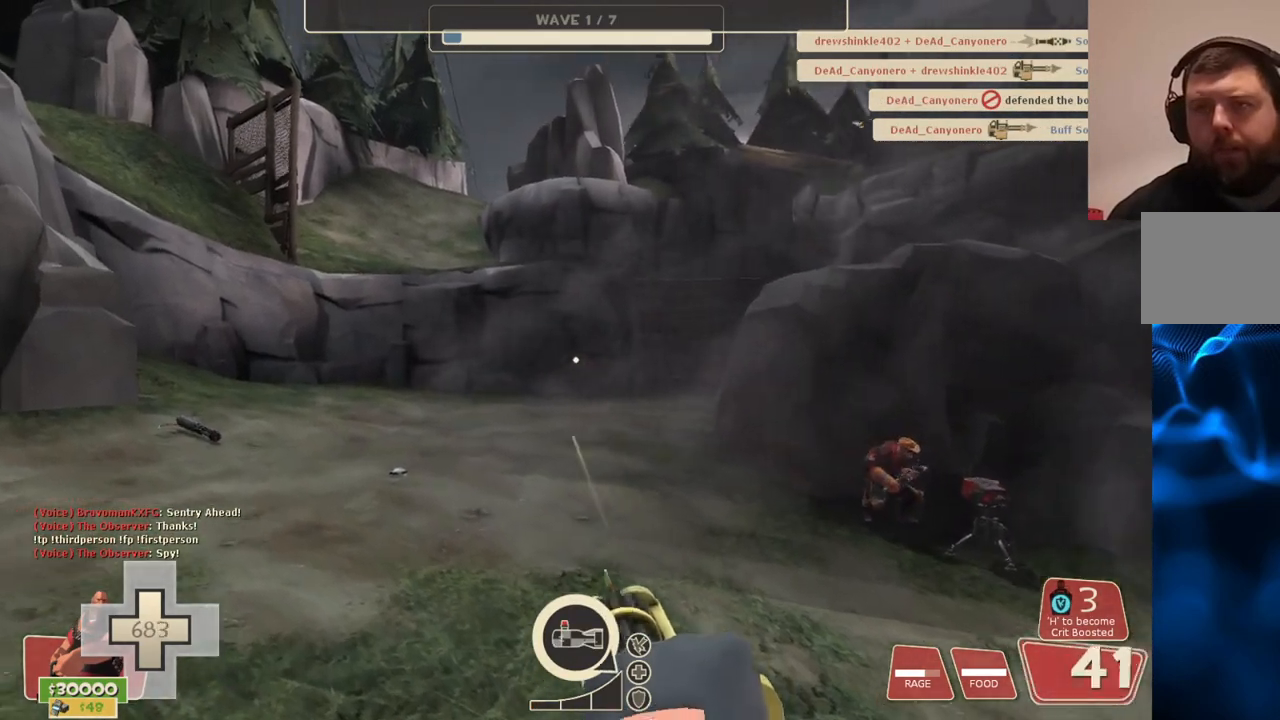
{"buttons": ["L2", "R2"], "left_stick": "center", "right_stick": "center", "events": [[33, "left_stick", "up-left"], [33, "right_stick", "right"], [217, "left_stick", "center"], [233, "right_stick", "center"]]}
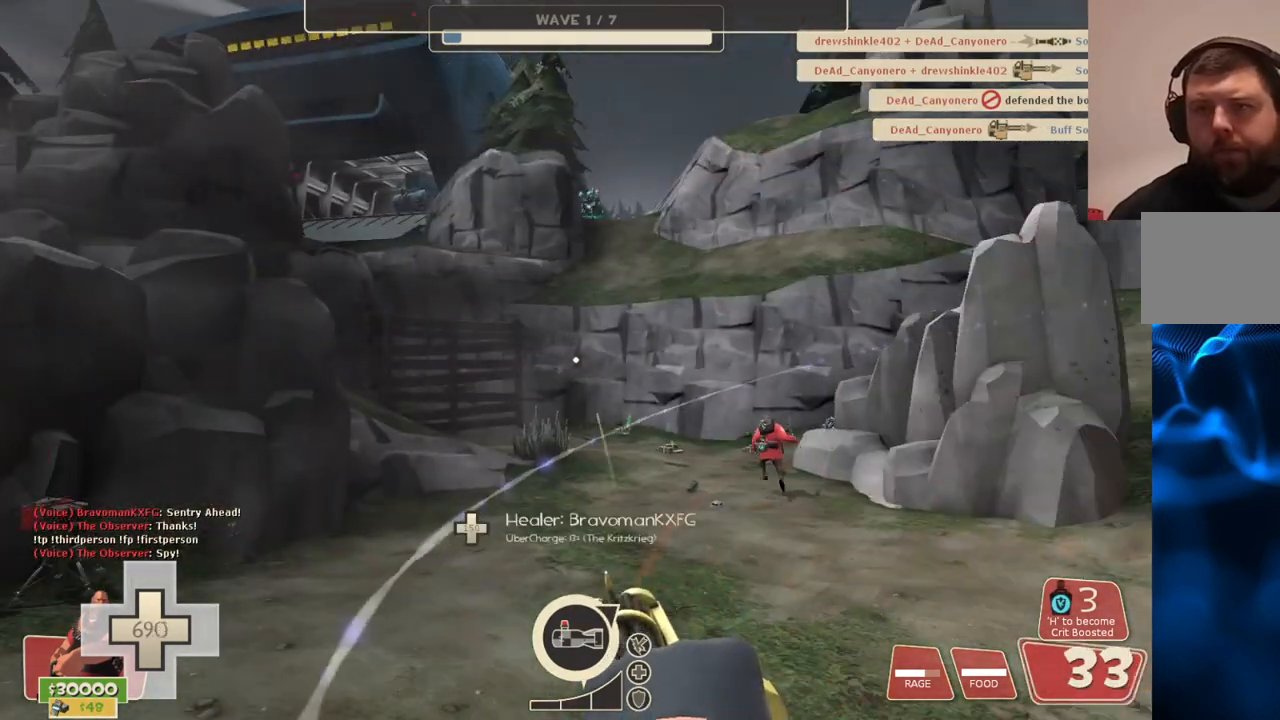
{"buttons": ["L2", "R2"], "left_stick": "up", "right_stick": "center", "events": [[333, "left_stick", "up"]]}
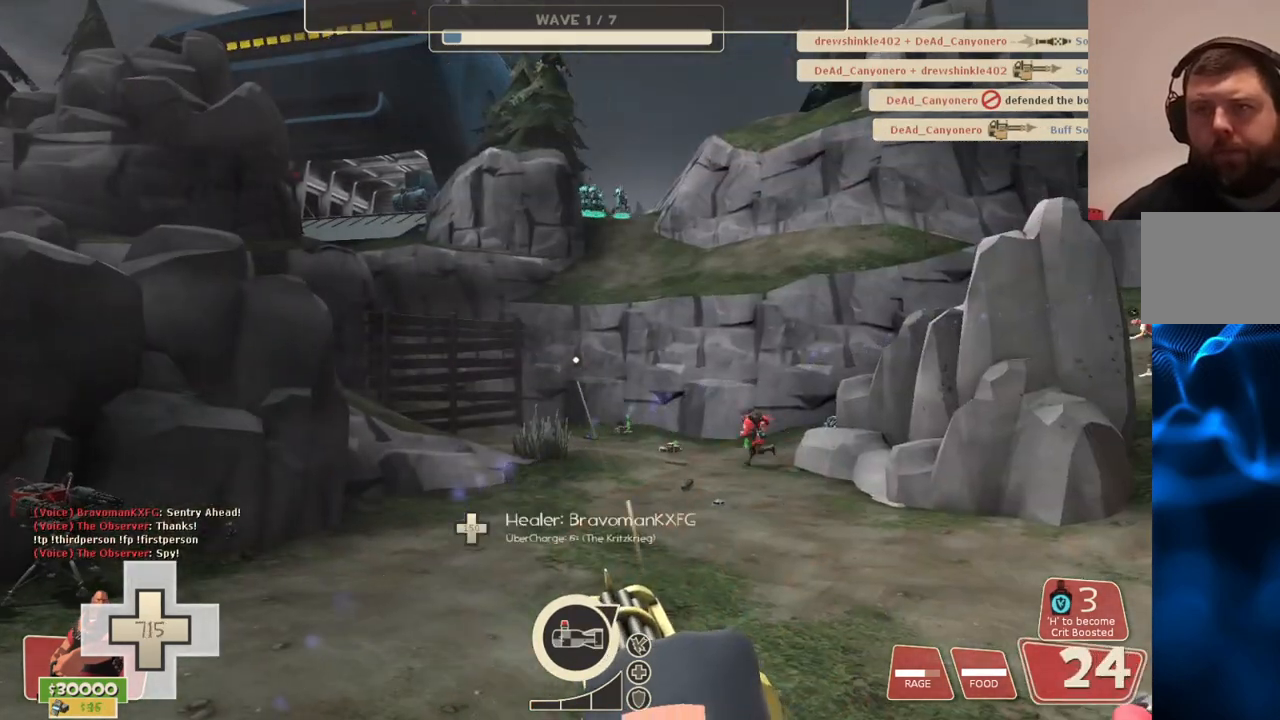
{"buttons": ["L2", "R2"], "left_stick": "up", "right_stick": "center", "events": [[350, "right_stick", "left"], [467, "right_stick", "center"]]}
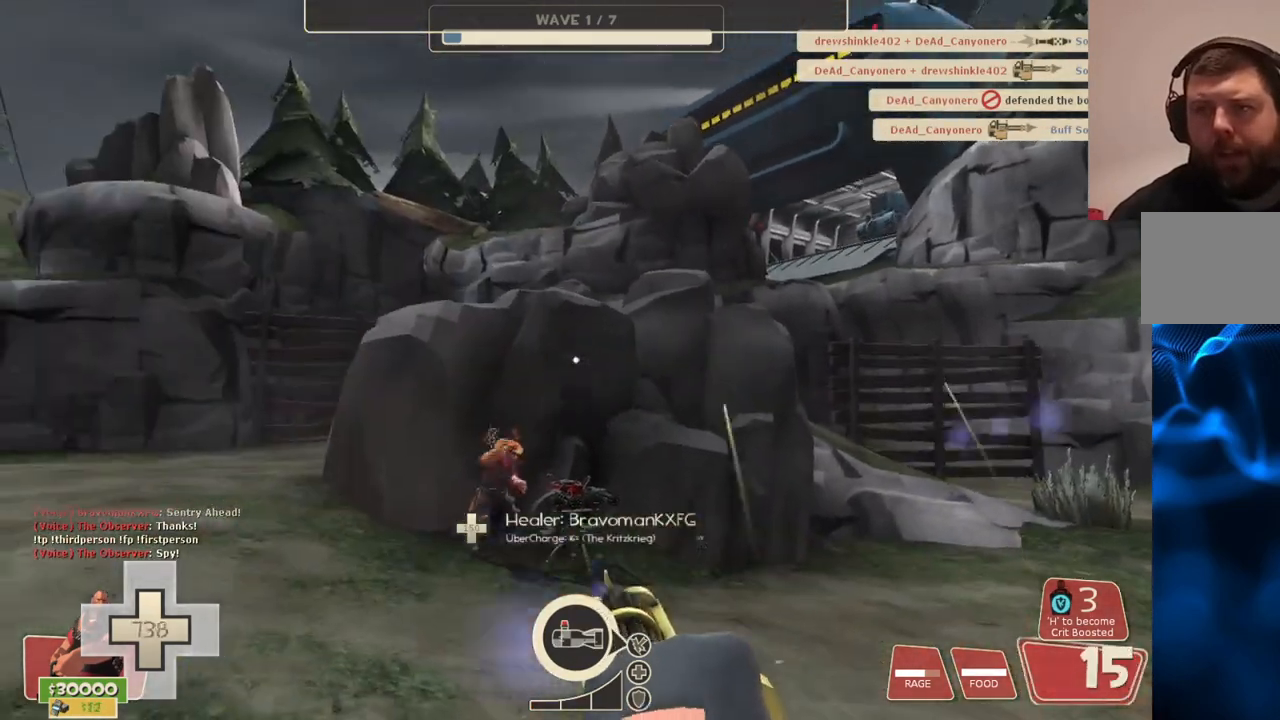
{"buttons": ["L2", "R2"], "left_stick": "center", "right_stick": "center", "events": [[217, "left_stick", "center"]]}